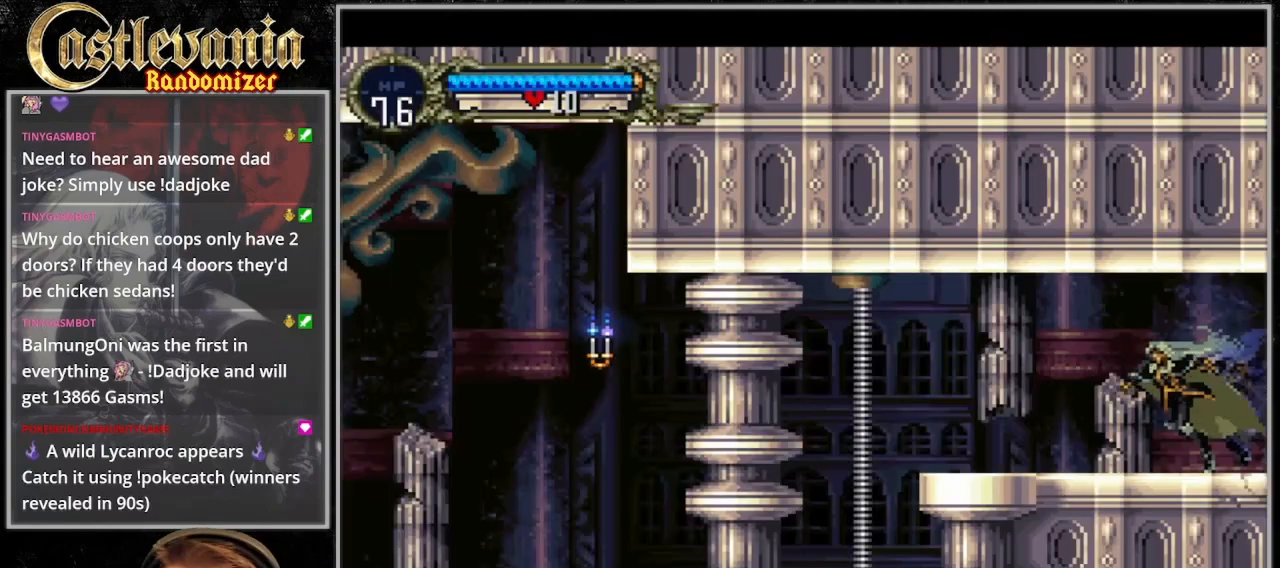
Gameplay with a controller (PlayStation layout); each line is a JSON object with the inputs held at the frame after it (dt_ms = milliseconds from this image to that frame). "events" lists button and stick changes between this image and that frame as [ms after this image, input, new state], when the widget could be followed in between. Not read: DPAD_LEFT L3 R3.
{"dt_ms": 500, "buttons": [], "events": []}
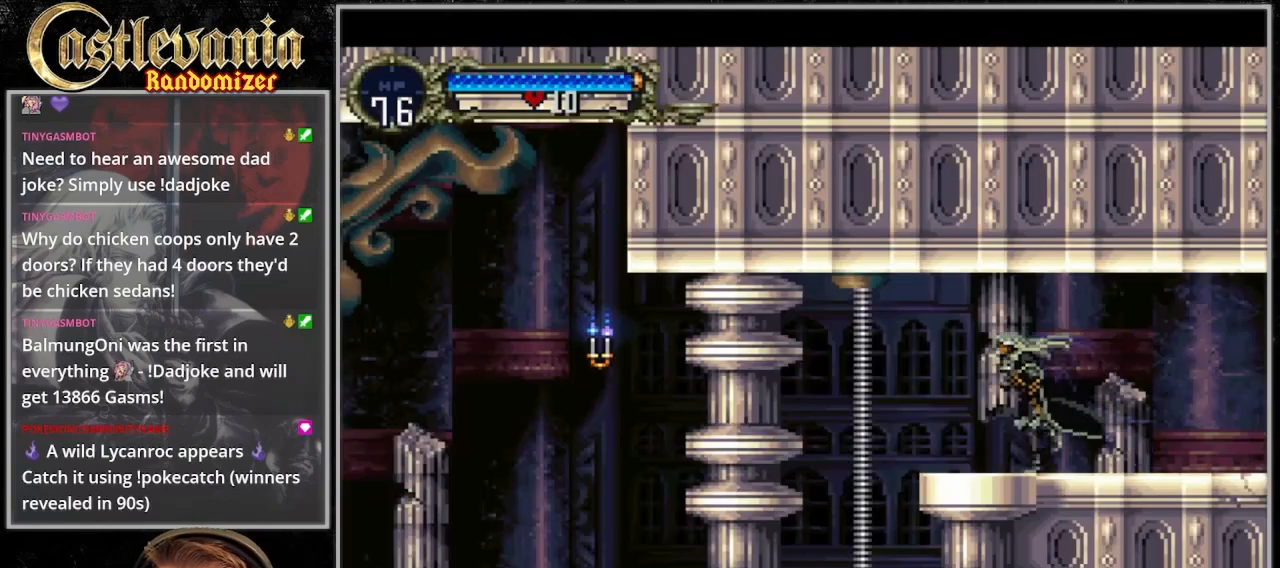
{"dt_ms": 1000, "buttons": ["DPAD_RIGHT"]}
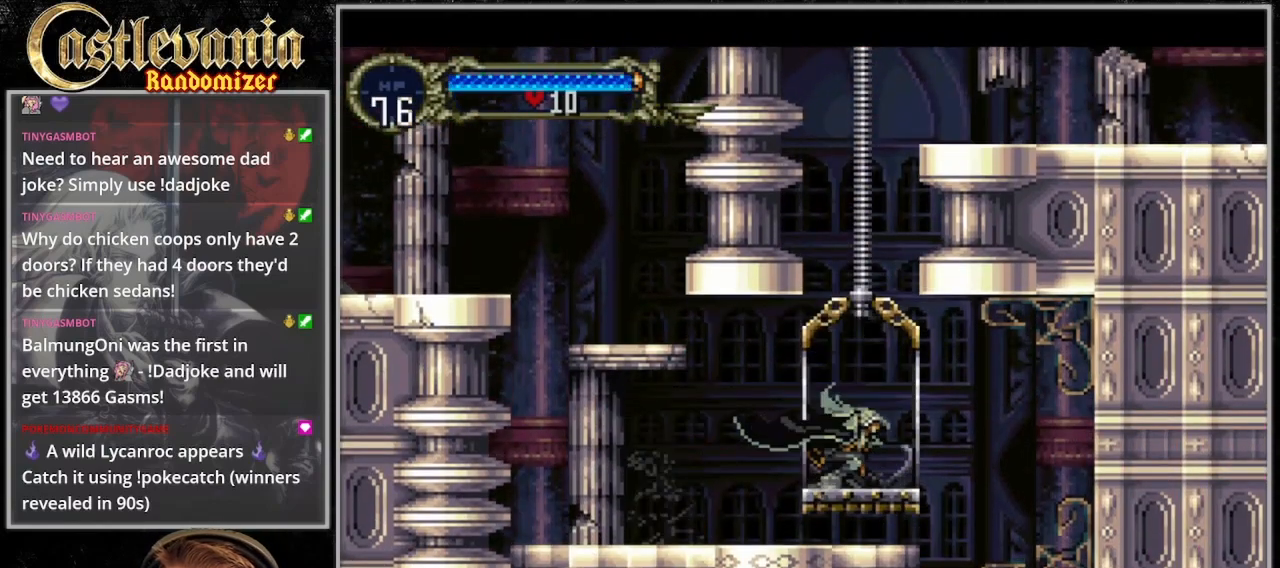
{"dt_ms": 500, "buttons": ["DPAD_RIGHT"]}
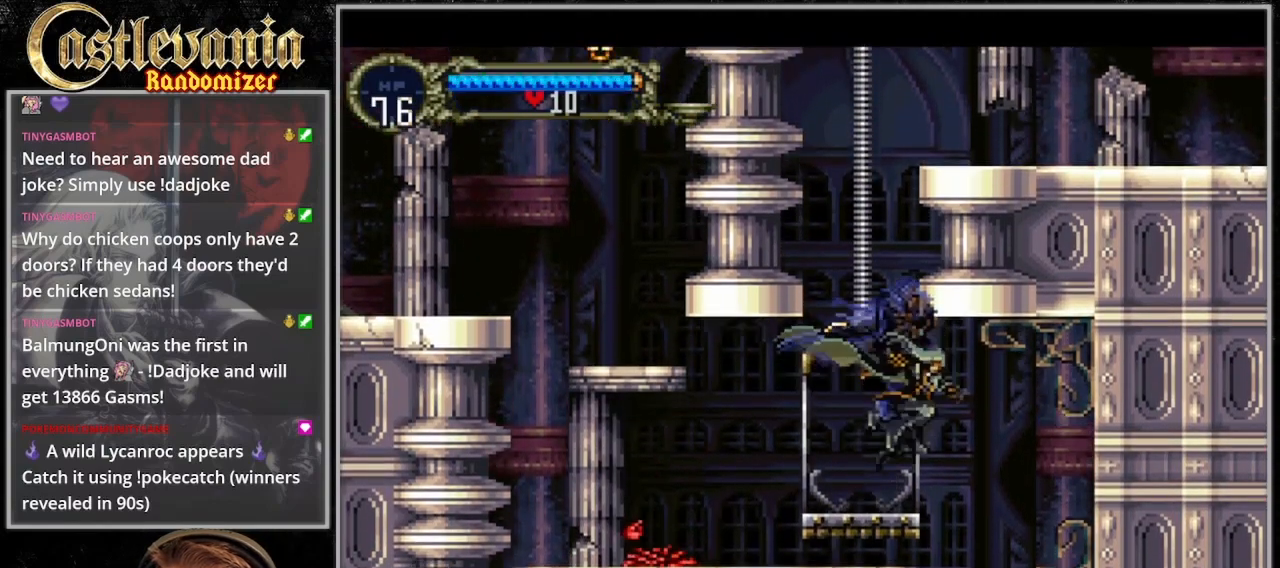
{"dt_ms": 500, "buttons": [], "events": [[267, "DPAD_DOWN", "down"], [300, "DPAD_RIGHT", "up"], [367, "DPAD_DOWN", "up"]]}
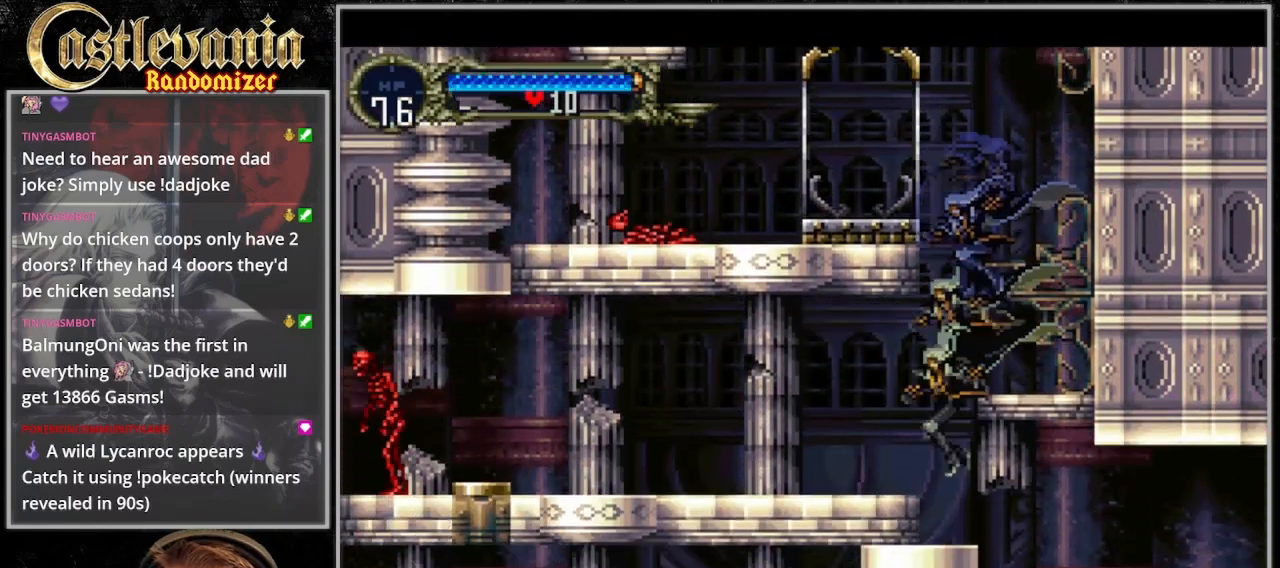
{"dt_ms": 500, "buttons": []}
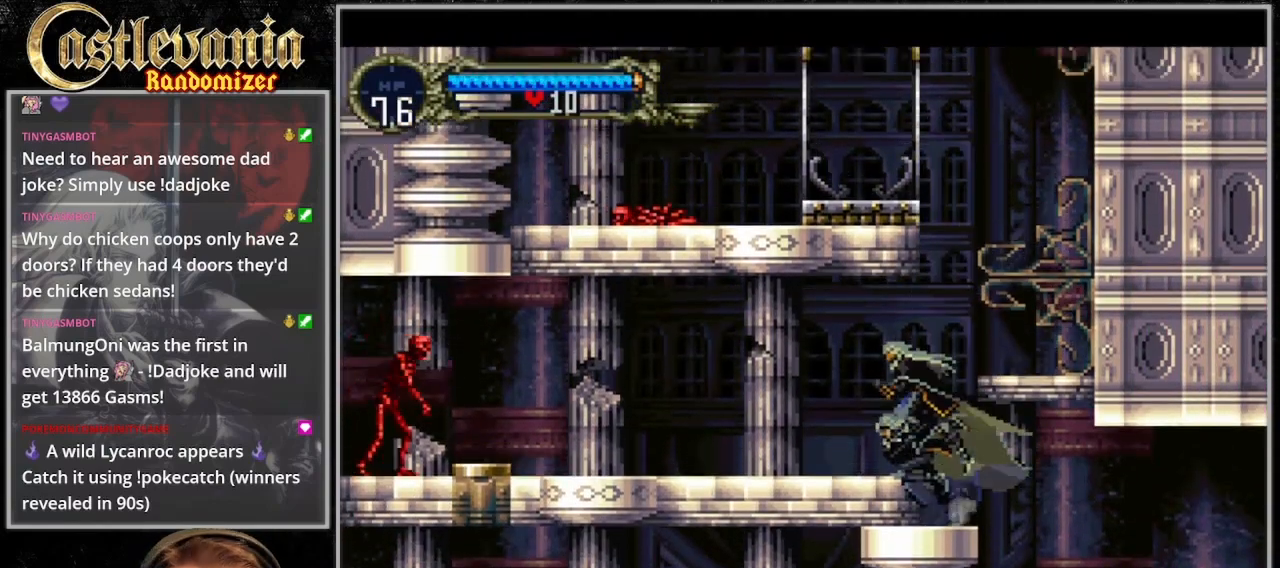
{"dt_ms": 500, "buttons": [], "events": []}
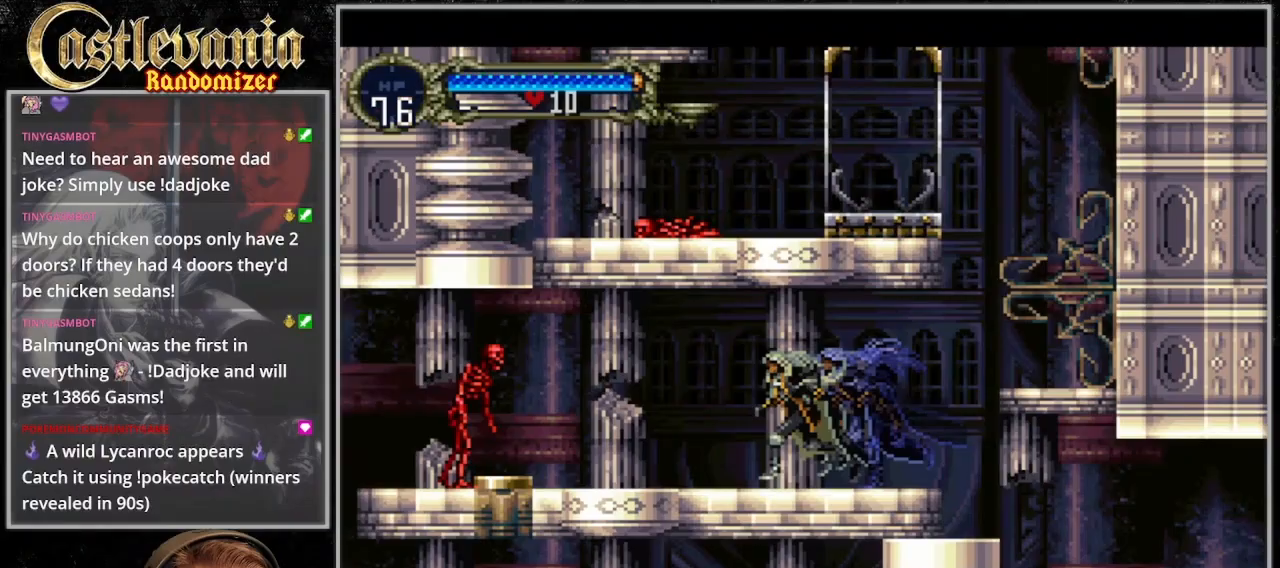
{"dt_ms": 500, "buttons": [], "events": [[100, "CROSS", "down"], [133, "DPAD_DOWN", "down"], [200, "CROSS", "up"], [267, "SQUARE", "down"], [300, "DPAD_DOWN", "up"], [400, "SQUARE", "up"]]}
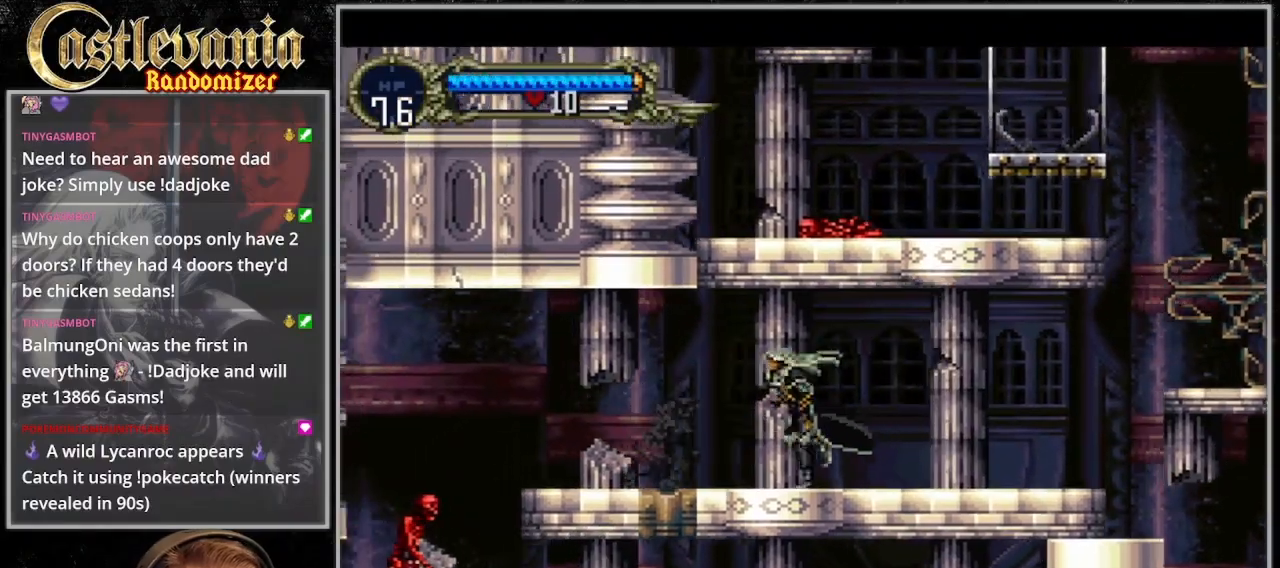
{"dt_ms": 500, "buttons": [], "events": []}
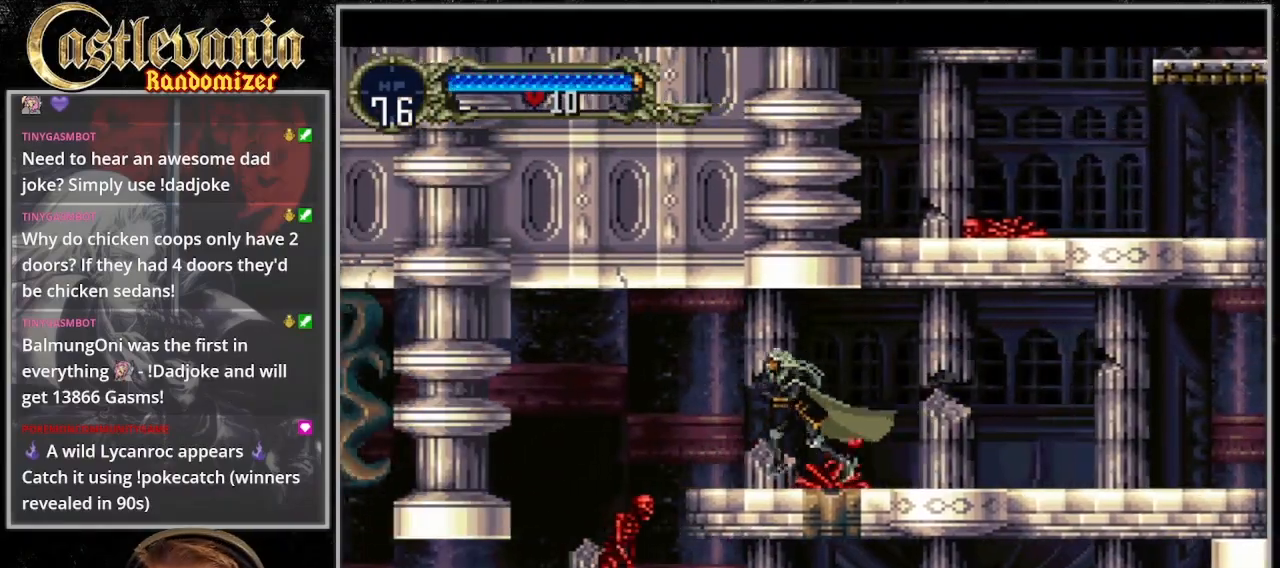
{"dt_ms": 500, "buttons": [], "events": [[233, "CROSS", "down"], [333, "CROSS", "up"]]}
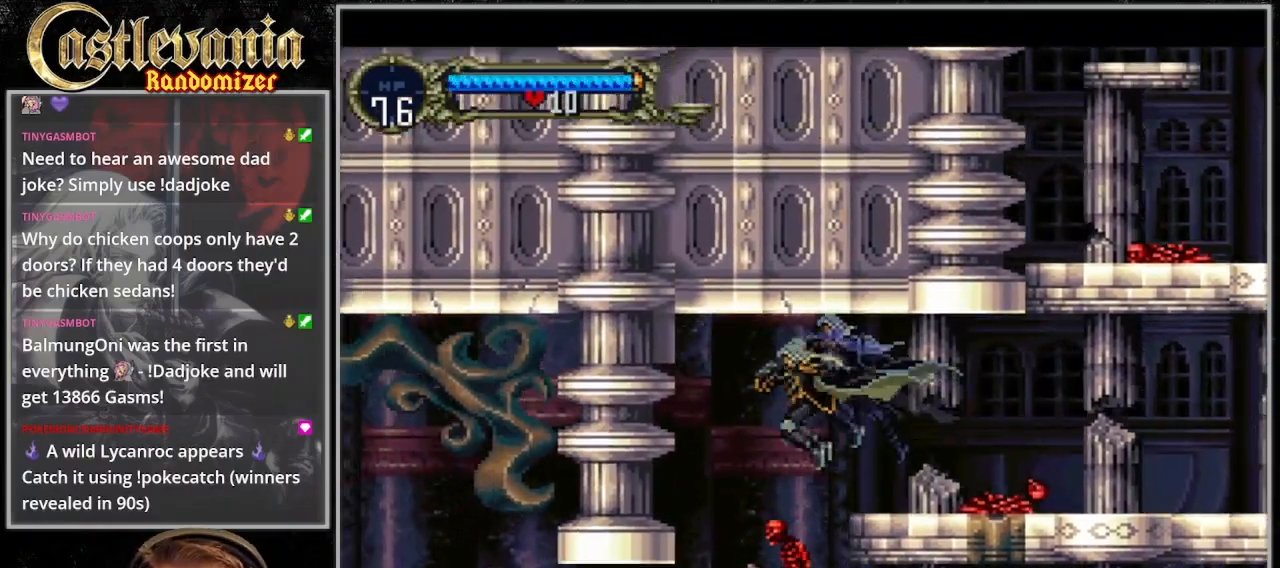
{"dt_ms": 500, "buttons": ["DPAD_DOWN"], "events": [[267, "DPAD_DOWN", "down"]]}
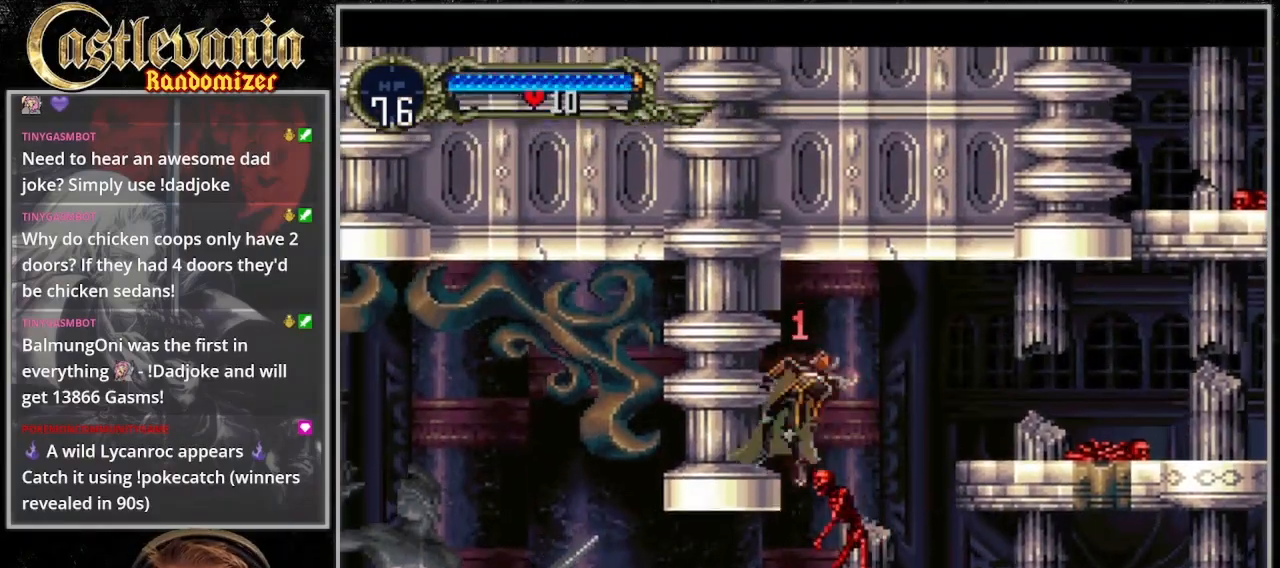
{"dt_ms": 500, "buttons": []}
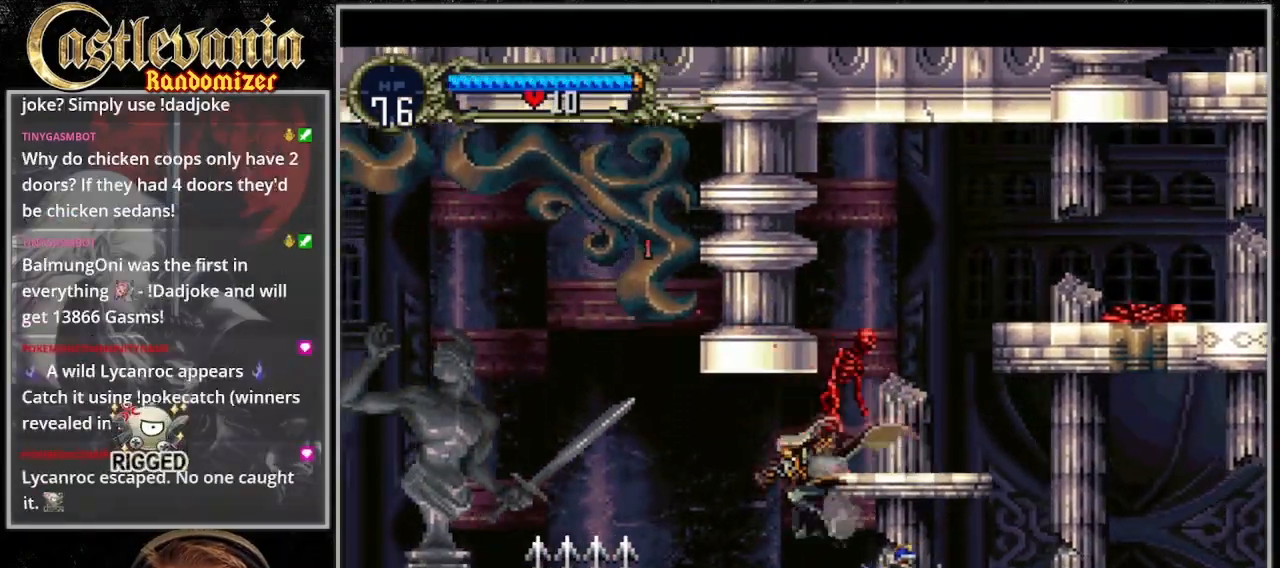
{"dt_ms": 500, "buttons": ["CROSS"], "events": [[267, "CROSS", "down"]]}
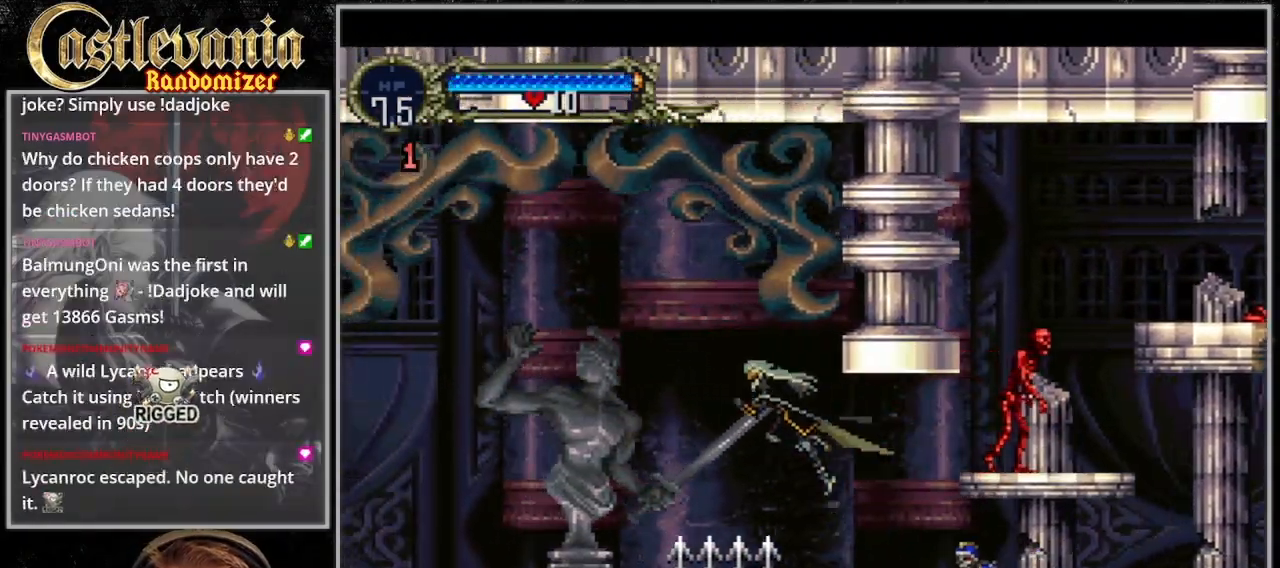
{"dt_ms": 500, "buttons": ["CROSS"]}
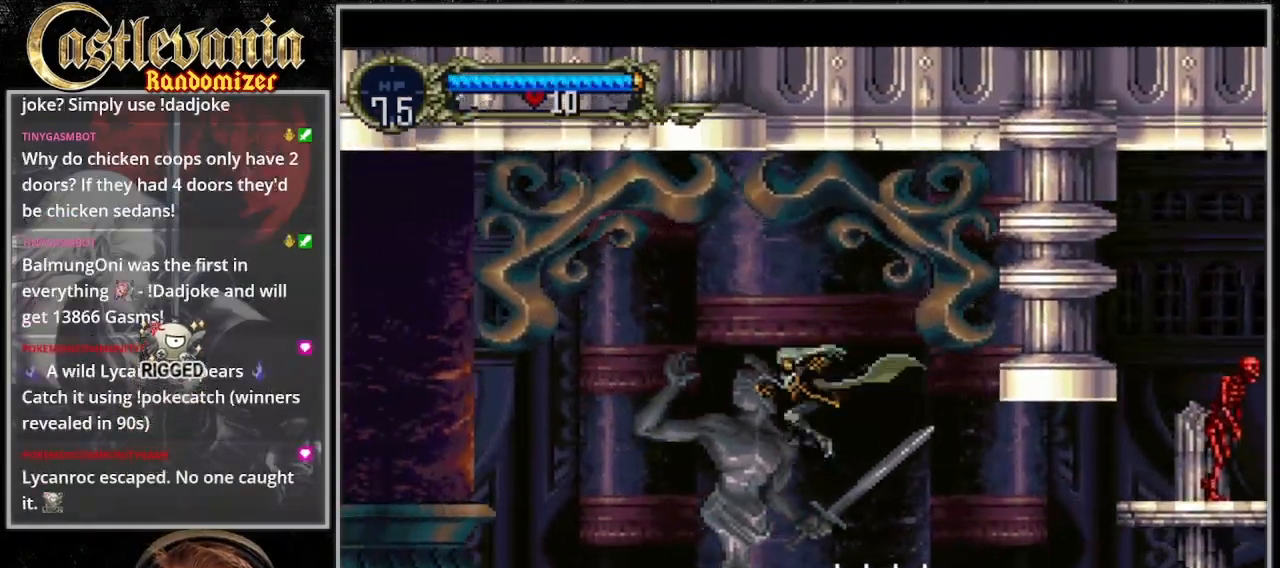
{"dt_ms": 500, "buttons": []}